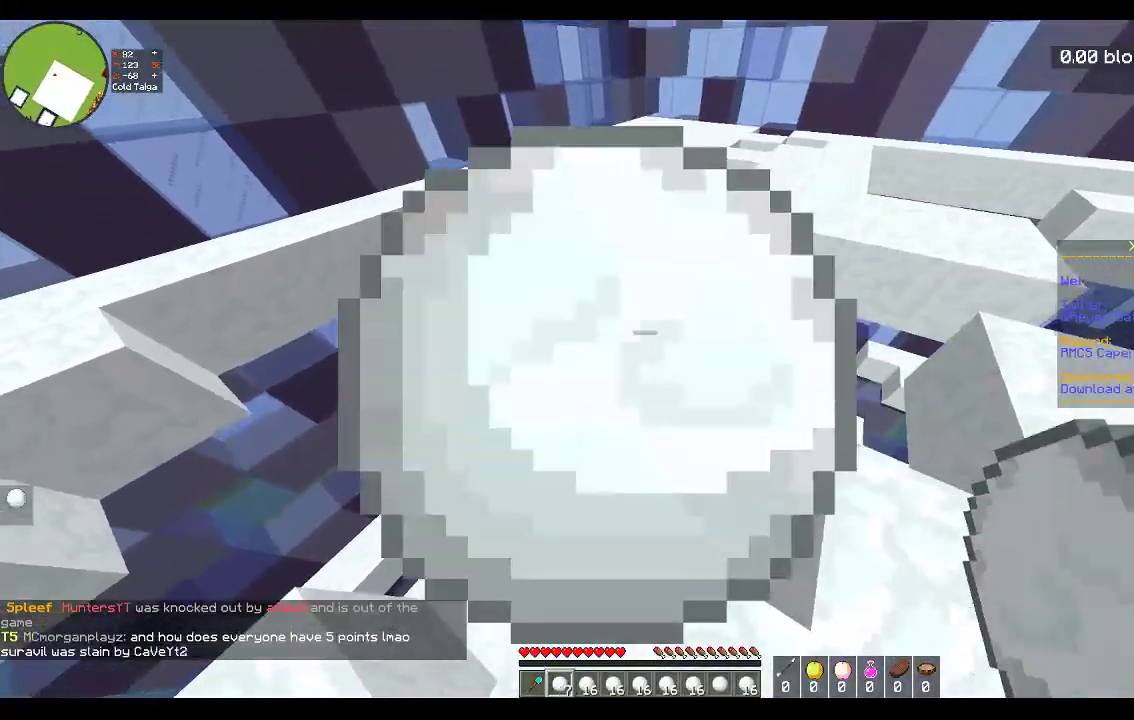
Gameplay with keyboard and mouse; each line is a JSON object with the keys and mouse buttons held at the frame after it. "events" lists presses ("down") and releases ("up") of "a", "d", "s", "space", "w", "mouse_left" and "mouse_right" between this image and that frame as [ms after this image, input, new state], when the widget could be followed in between. "mouse_left", "mouse_right" = the "left", "right" buttons of the "mouse" list. No other keys are recorded. Fast repeated clicks can show as one long hold. Mouse movement is not recorded.
{"keys": ["a", "s"], "mouse": ["right"], "events": [[67, "mouse_right", "down"], [167, "s", "down"], [167, "w", "up"], [317, "d", "up"], [417, "a", "down"]]}
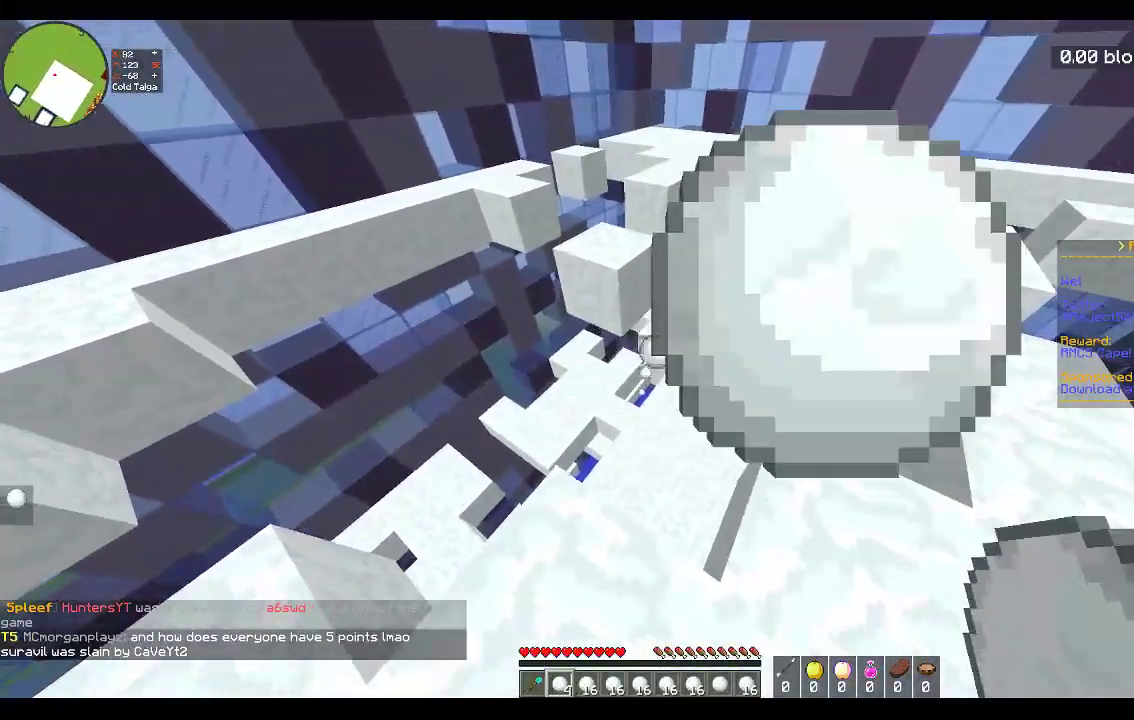
{"keys": ["d", "w"], "mouse": ["right"], "events": [[150, "d", "down"], [233, "d", "up"], [317, "d", "down"], [317, "s", "up"], [317, "w", "down"], [383, "a", "up"]]}
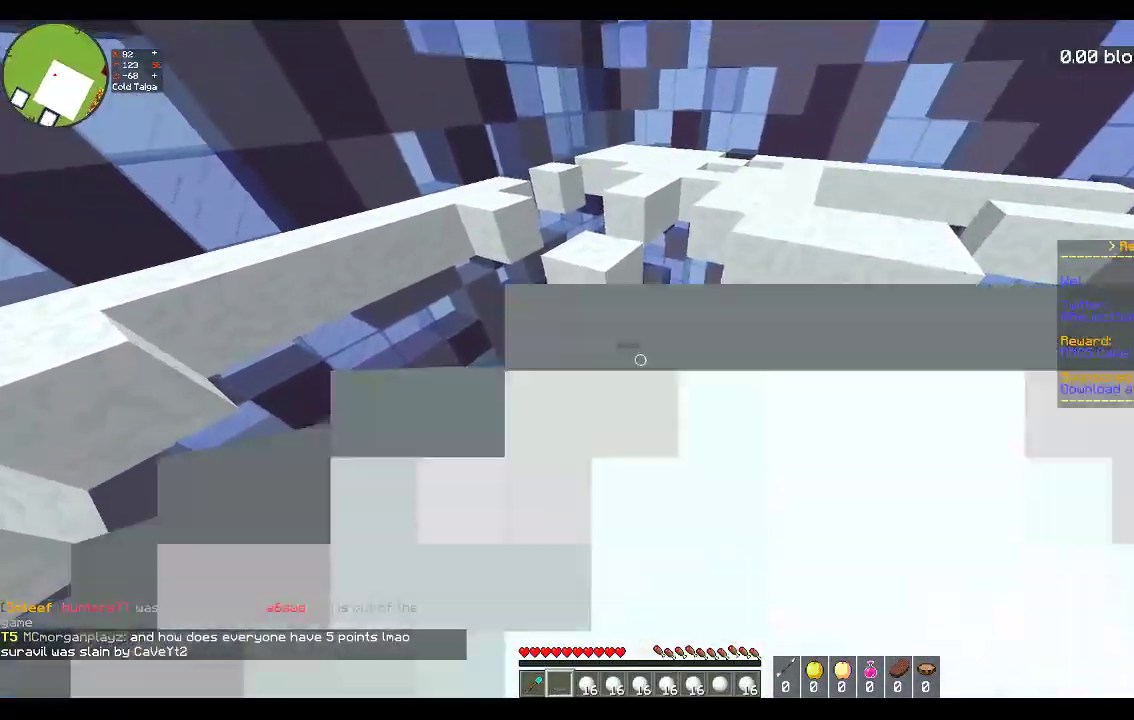
{"keys": ["d"], "mouse": ["right"], "events": [[83, "d", "up"], [117, "a", "down"], [167, "s", "down"], [183, "w", "up"], [233, "a", "up"], [283, "a", "down"], [367, "d", "down"], [483, "a", "up"], [483, "s", "up"]]}
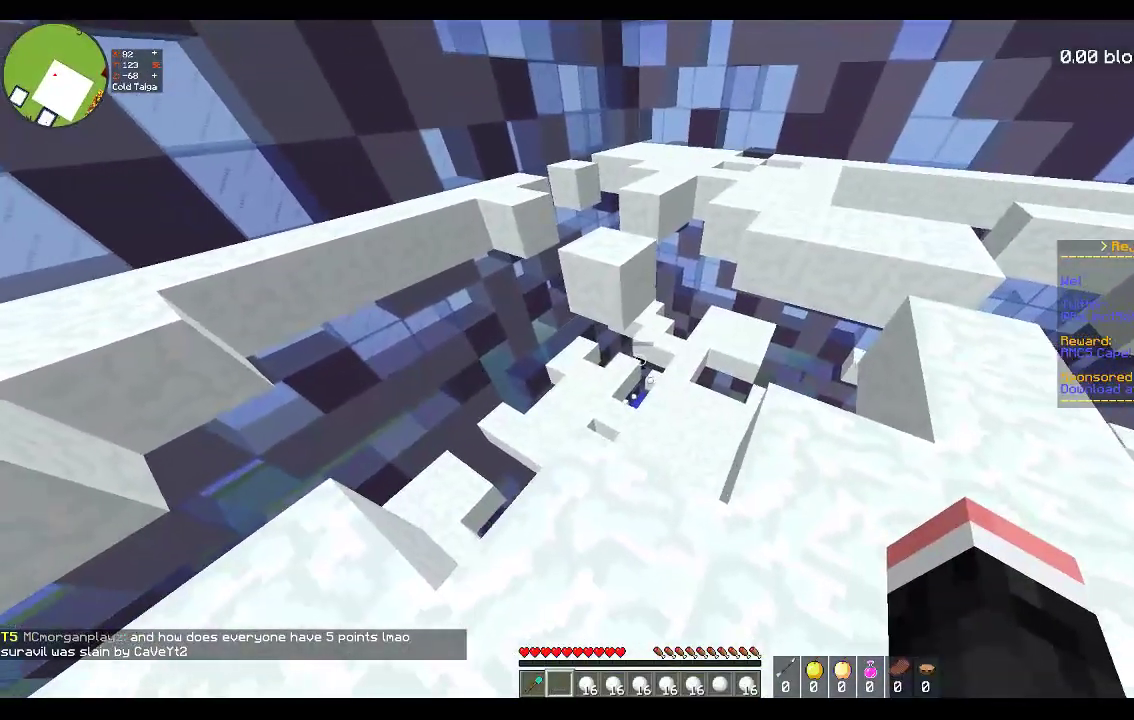
{"keys": ["d"], "mouse": [], "events": [[33, "mouse_right", "up"]]}
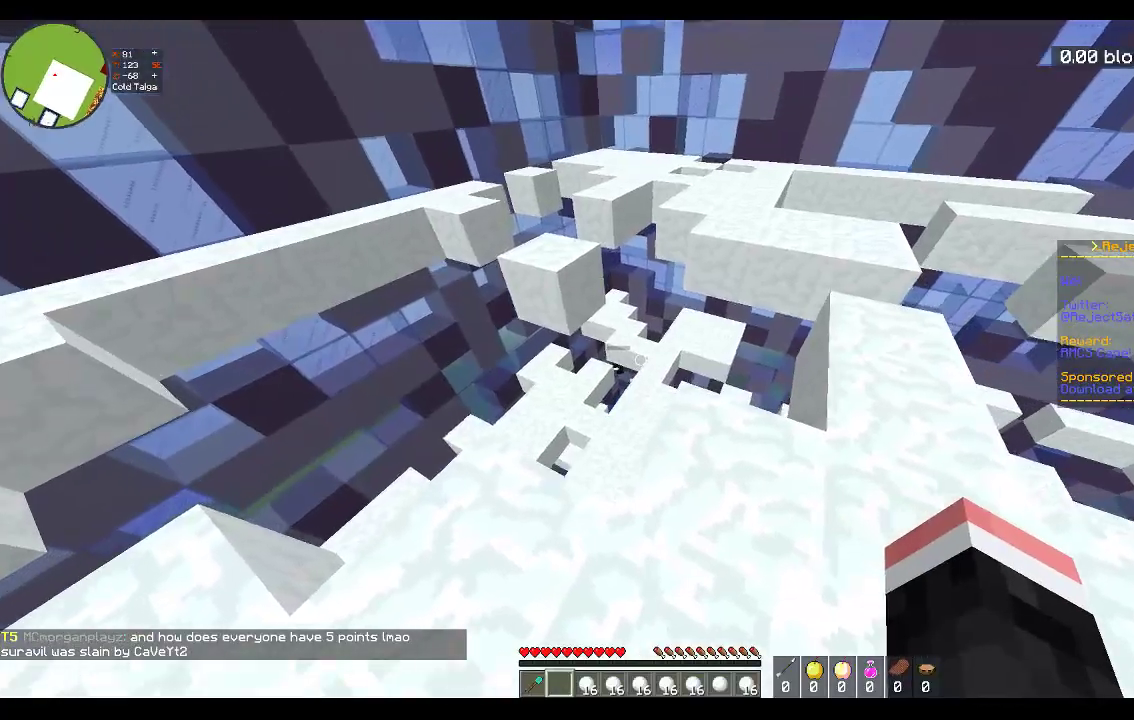
{"keys": ["d", "w"], "mouse": [], "events": [[267, "w", "down"]]}
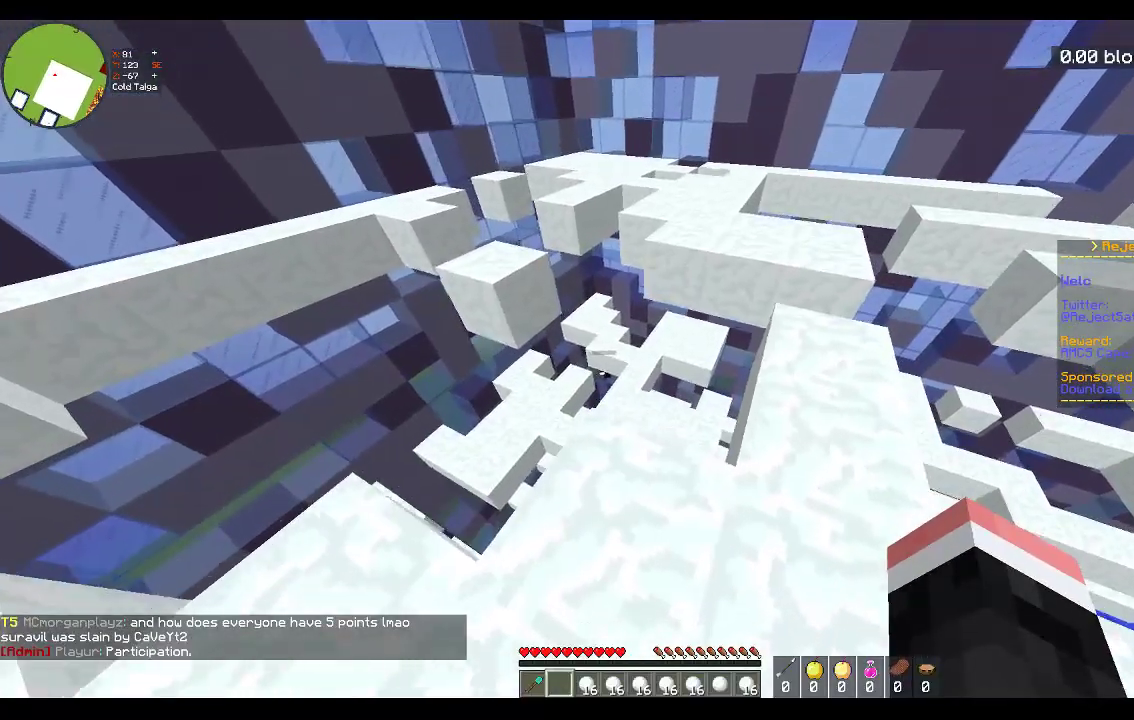
{"keys": ["a", "s"], "mouse": [], "events": [[67, "a", "down"], [133, "d", "up"], [133, "w", "up"], [267, "s", "down"]]}
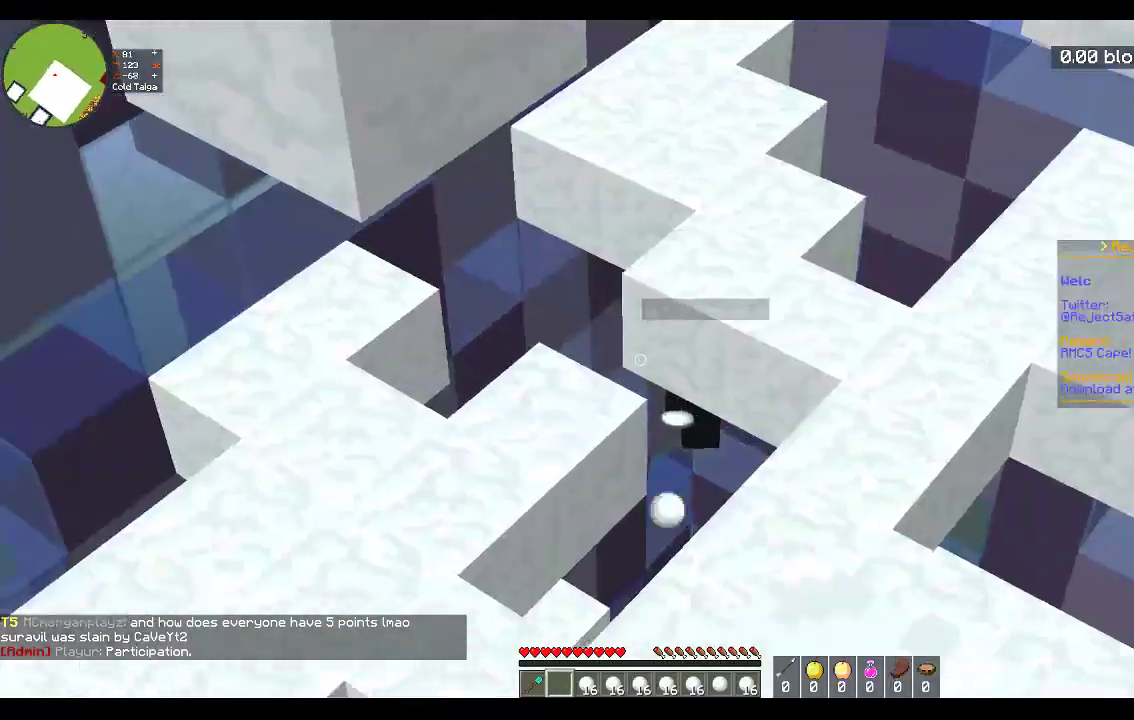
{"keys": [], "mouse": [], "events": [[267, "s", "up"], [400, "a", "up"]]}
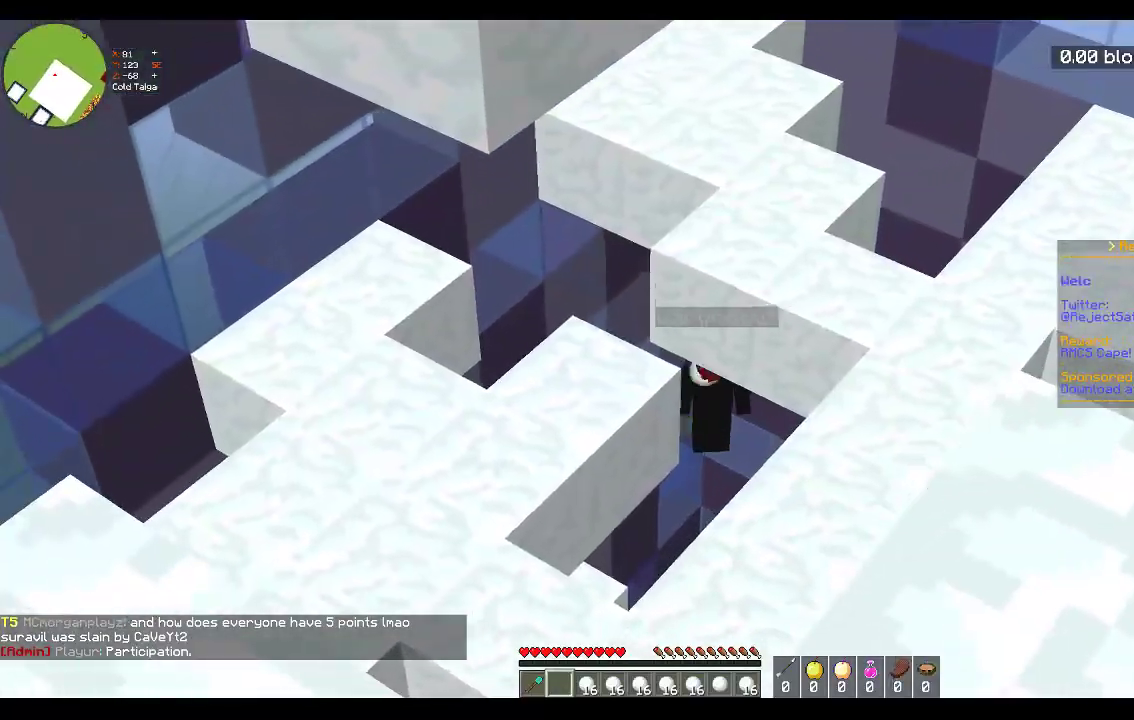
{"keys": [], "mouse": [], "events": [[67, "a", "down"], [333, "a", "up"], [367, "w", "down"], [483, "w", "up"]]}
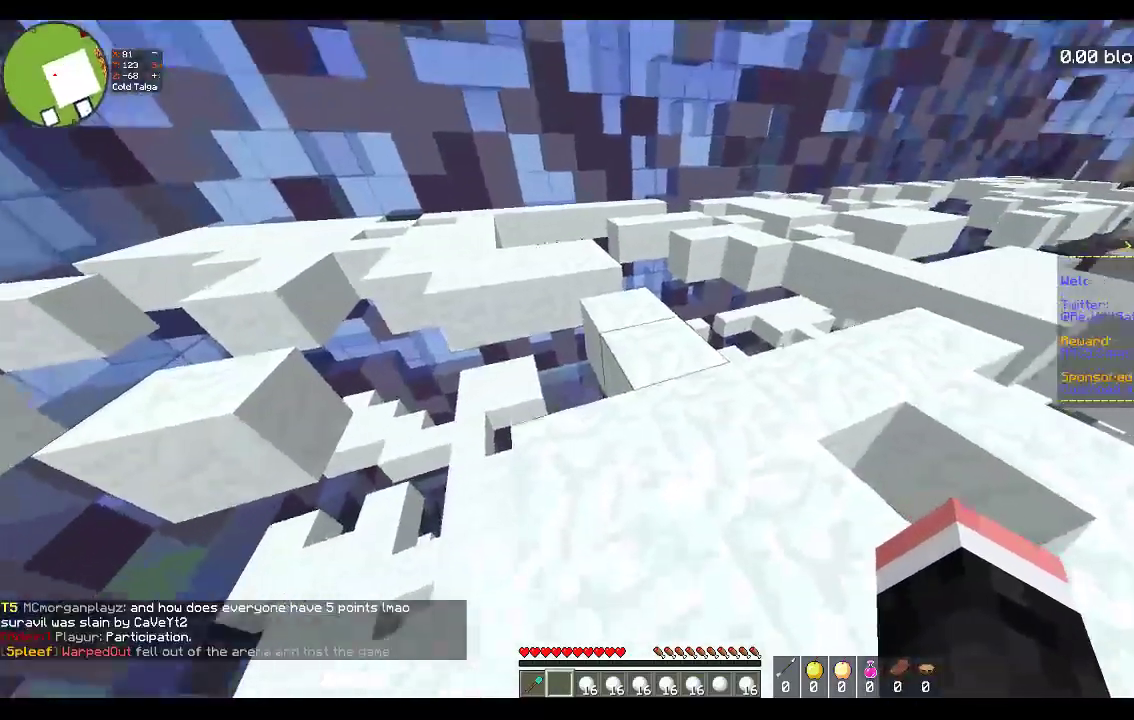
{"keys": ["d", "w"], "mouse": [], "events": [[83, "w", "down"], [417, "d", "down"]]}
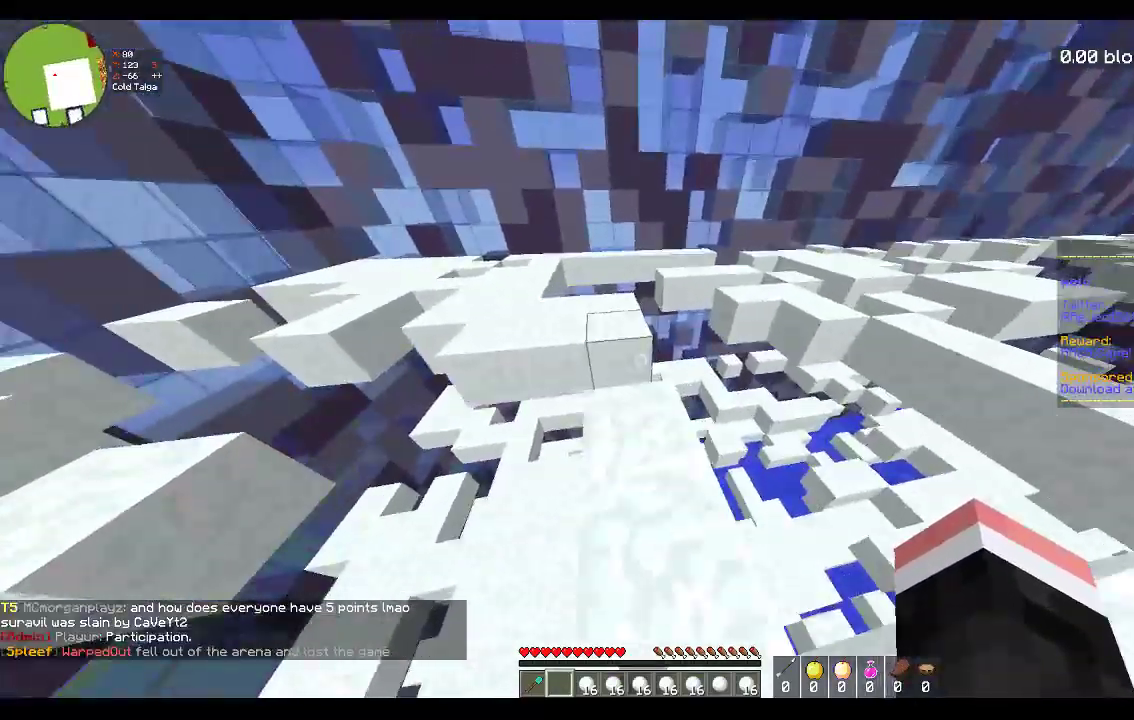
{"keys": ["a"], "mouse": [], "events": [[83, "d", "up"], [217, "a", "down"], [217, "space", "down"], [433, "space", "up"], [483, "w", "up"]]}
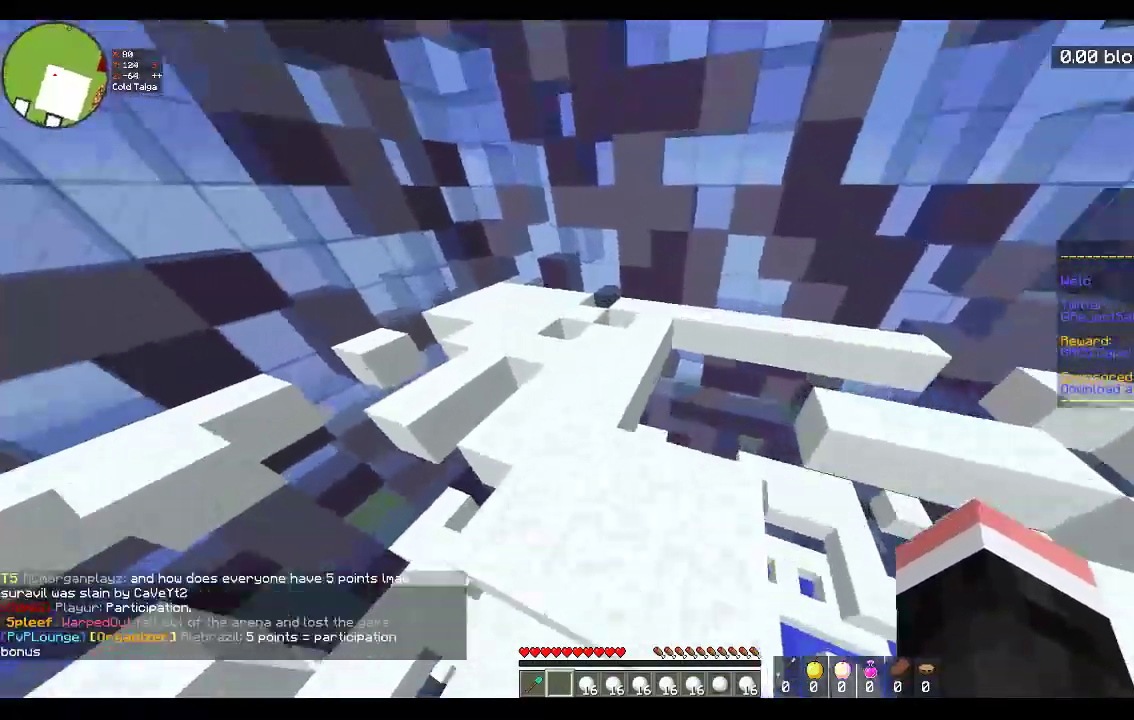
{"keys": ["a", "w"], "mouse": [], "events": [[17, "w", "down"], [133, "a", "up"], [467, "a", "down"]]}
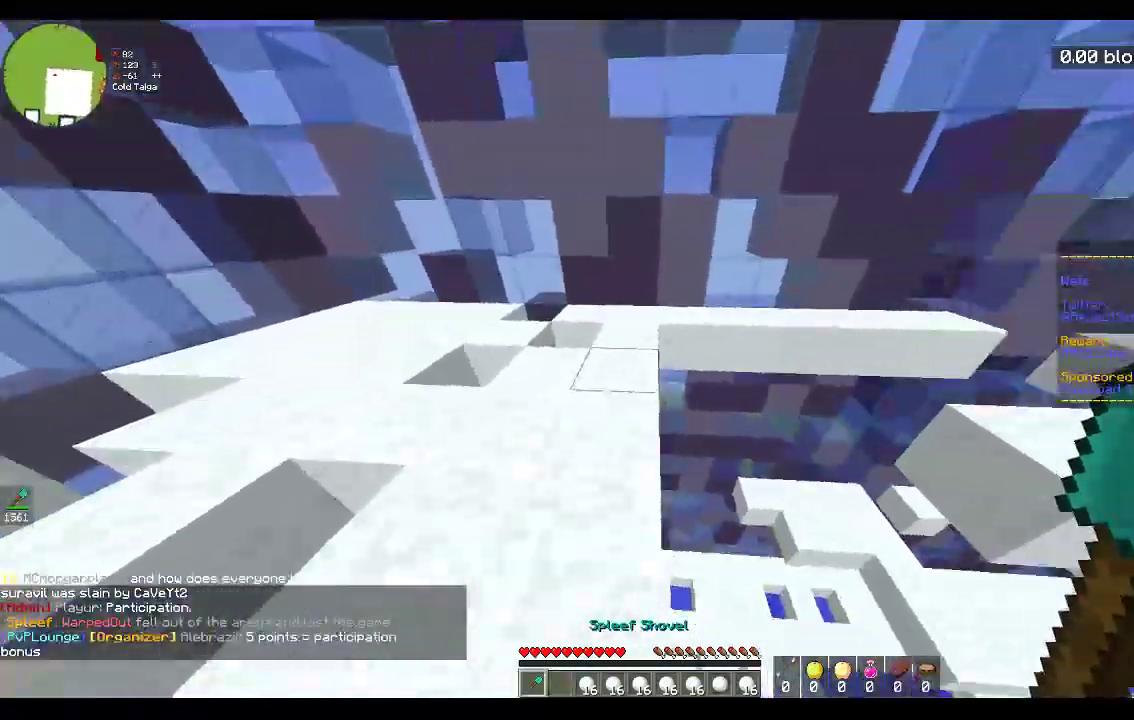
{"keys": ["a", "w"], "mouse": ["left"], "events": [[117, "a", "up"], [183, "a", "down"], [233, "mouse_left", "down"]]}
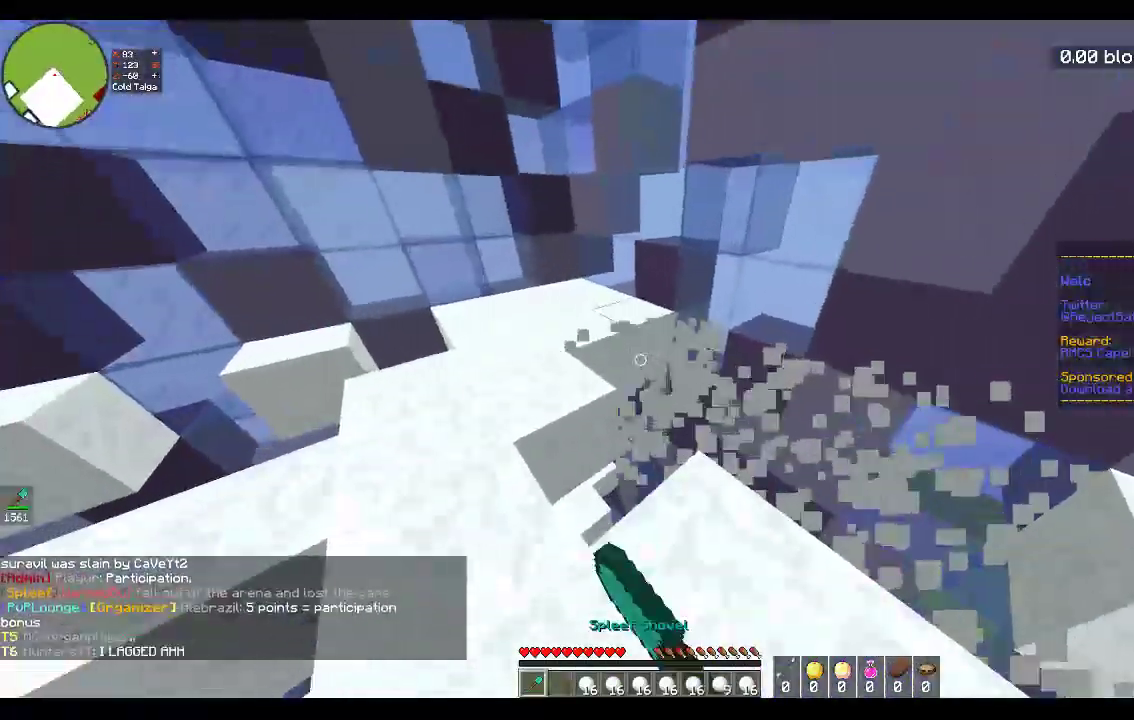
{"keys": ["a", "d", "w"], "mouse": ["left"], "events": [[417, "d", "down"]]}
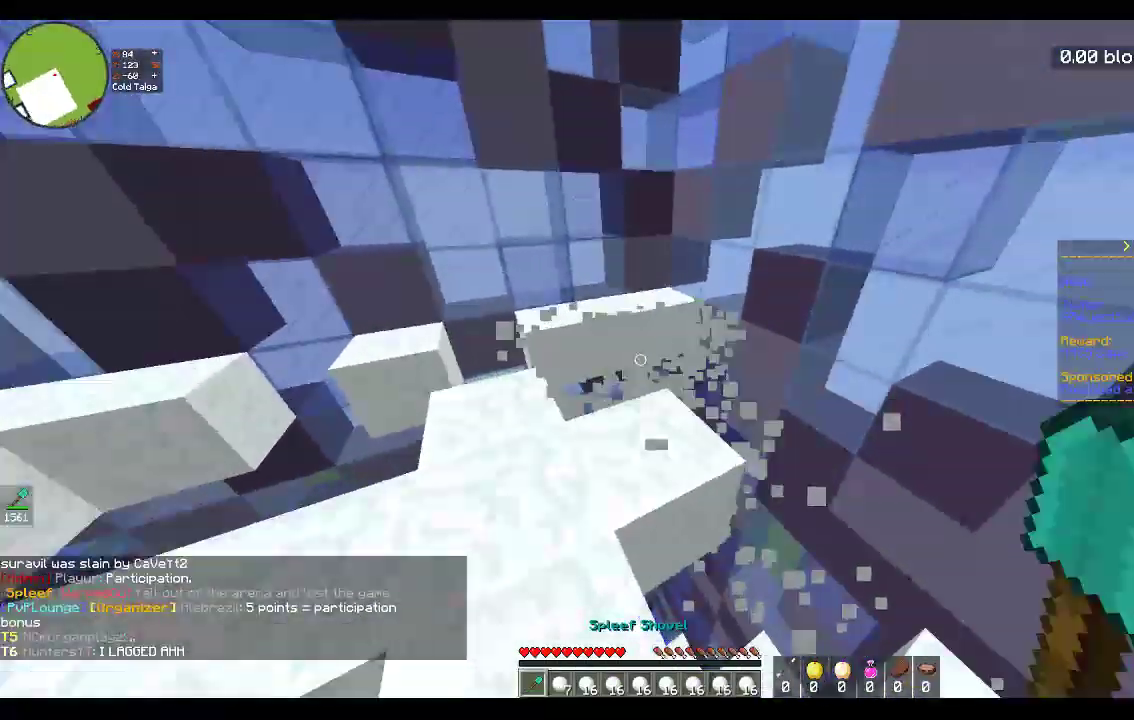
{"keys": ["a", "s"], "mouse": ["left"], "events": [[50, "w", "up"], [133, "s", "down"], [250, "d", "up"]]}
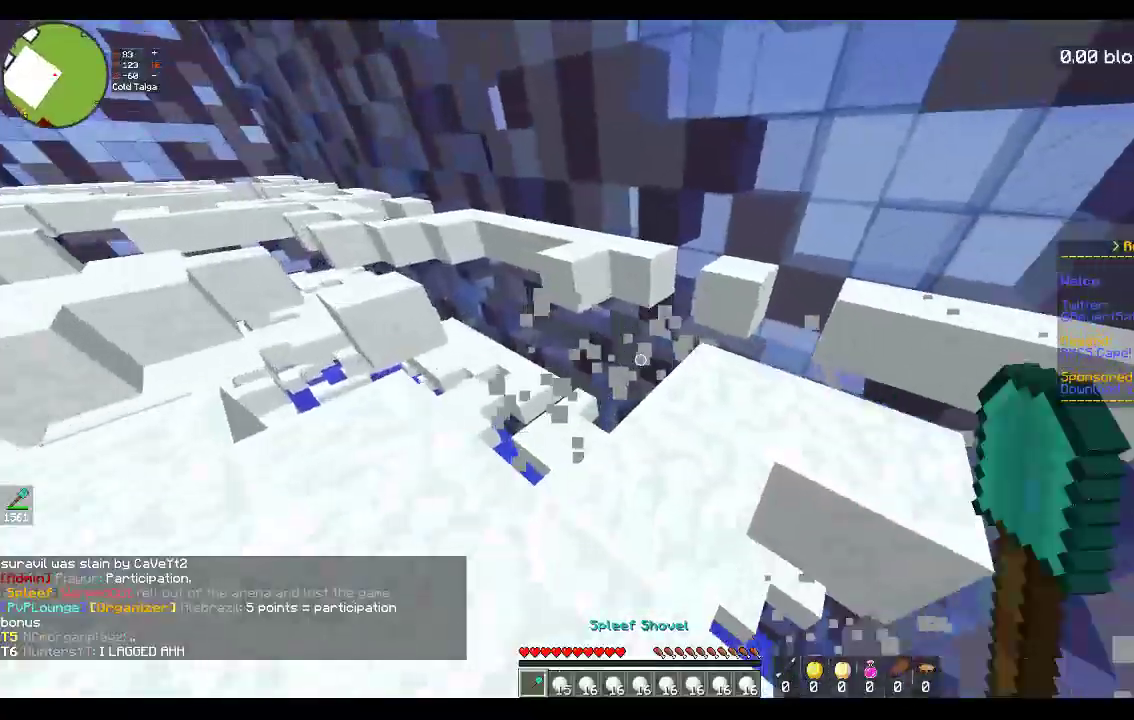
{"keys": ["a", "d"], "mouse": ["left"], "events": [[167, "d", "down"], [417, "s", "up"]]}
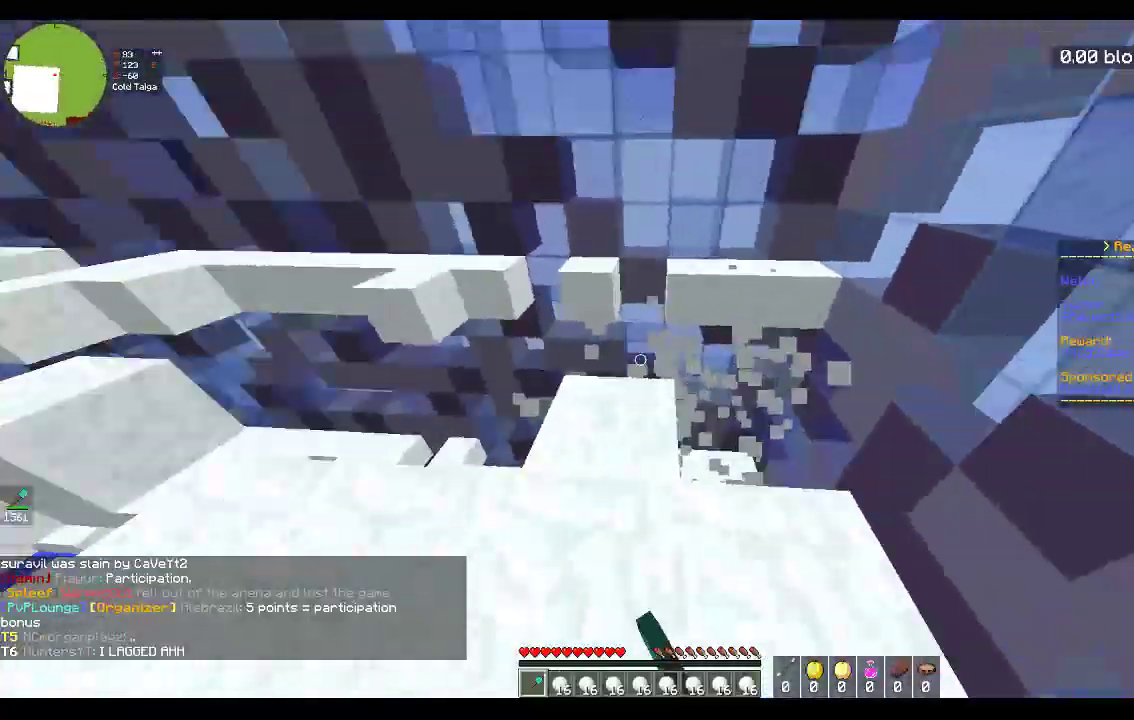
{"keys": ["w"], "mouse": [], "events": [[33, "w", "down"], [100, "d", "up"], [117, "mouse_left", "up"], [300, "a", "up"]]}
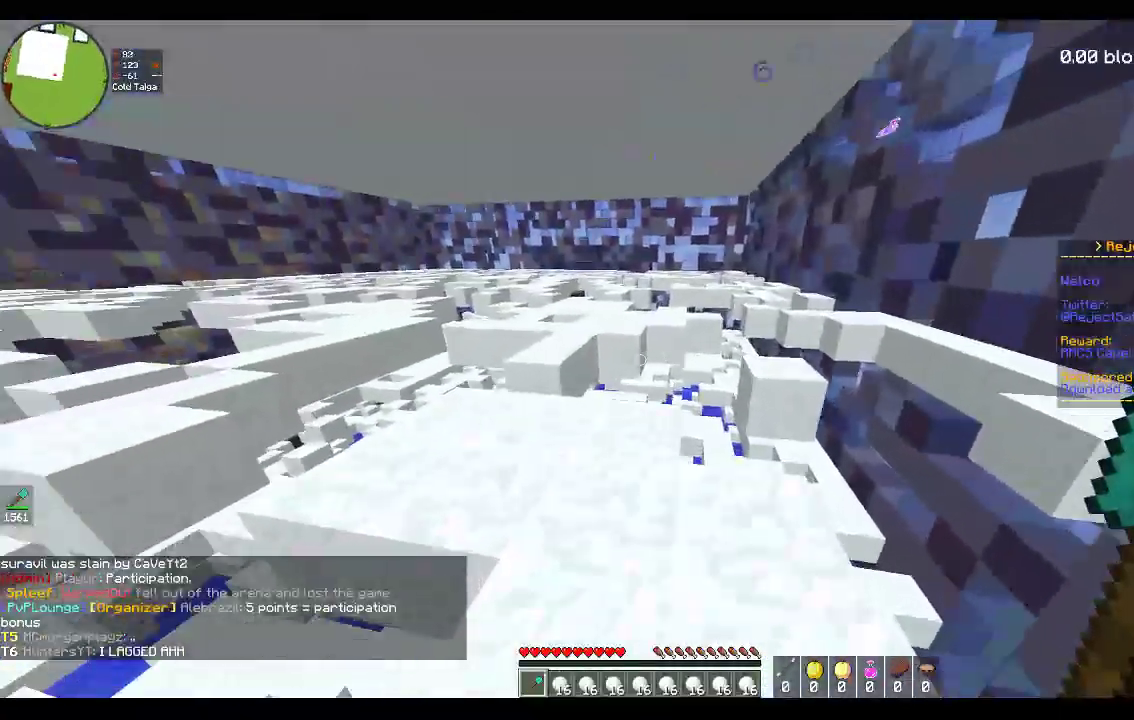
{"keys": ["w"], "mouse": [], "events": [[133, "a", "down"], [317, "a", "up"]]}
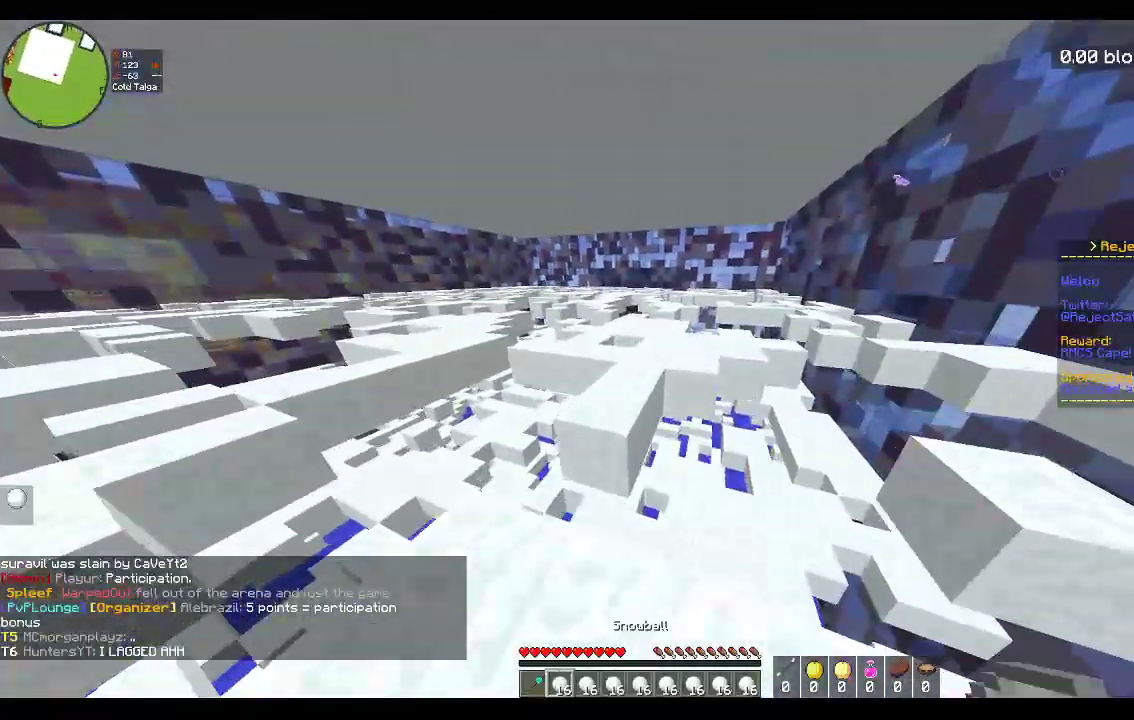
{"keys": ["d", "w"], "mouse": [], "events": [[17, "space", "down"], [217, "a", "down"], [333, "d", "down"], [383, "a", "up"], [383, "space", "up"]]}
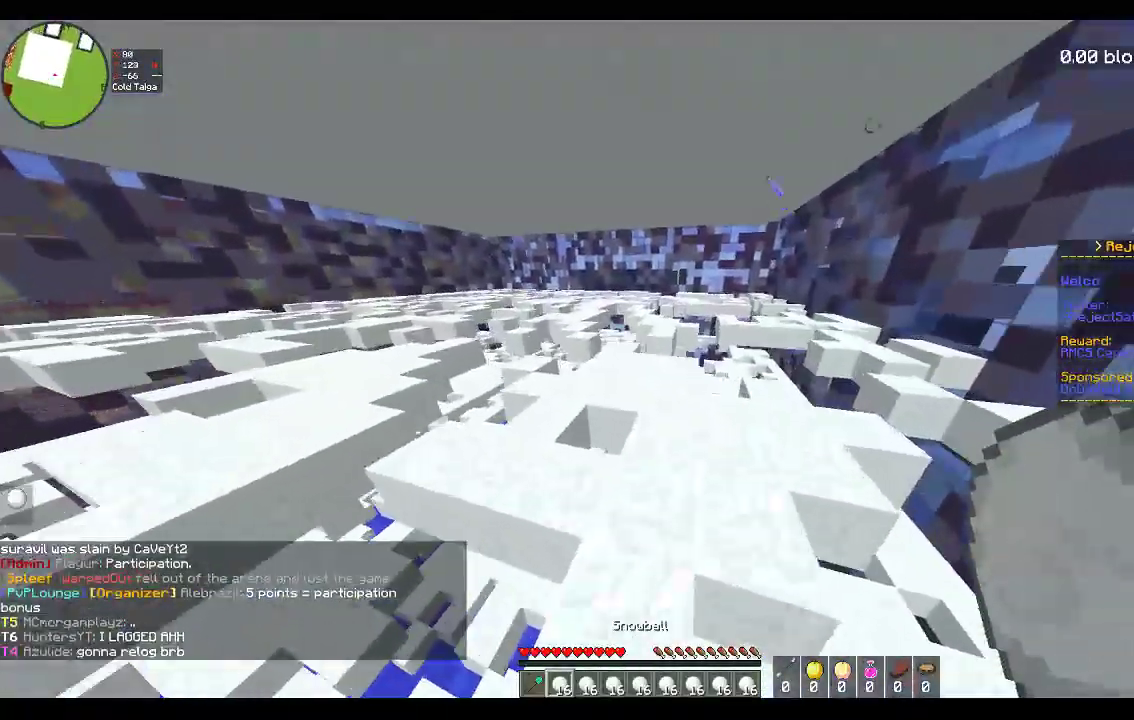
{"keys": ["d", "space", "w"], "mouse": [], "events": [[300, "d", "up"], [317, "space", "down"], [500, "d", "down"]]}
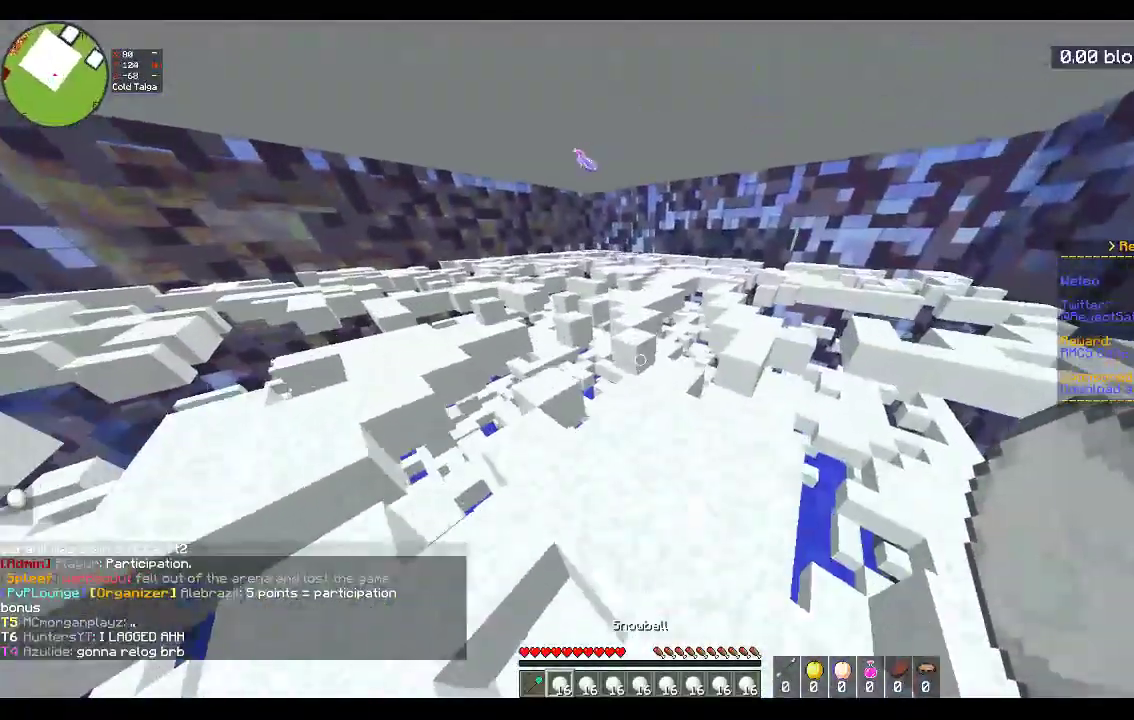
{"keys": ["space", "w"], "mouse": [], "events": [[83, "space", "up"], [217, "d", "up"], [367, "space", "down"]]}
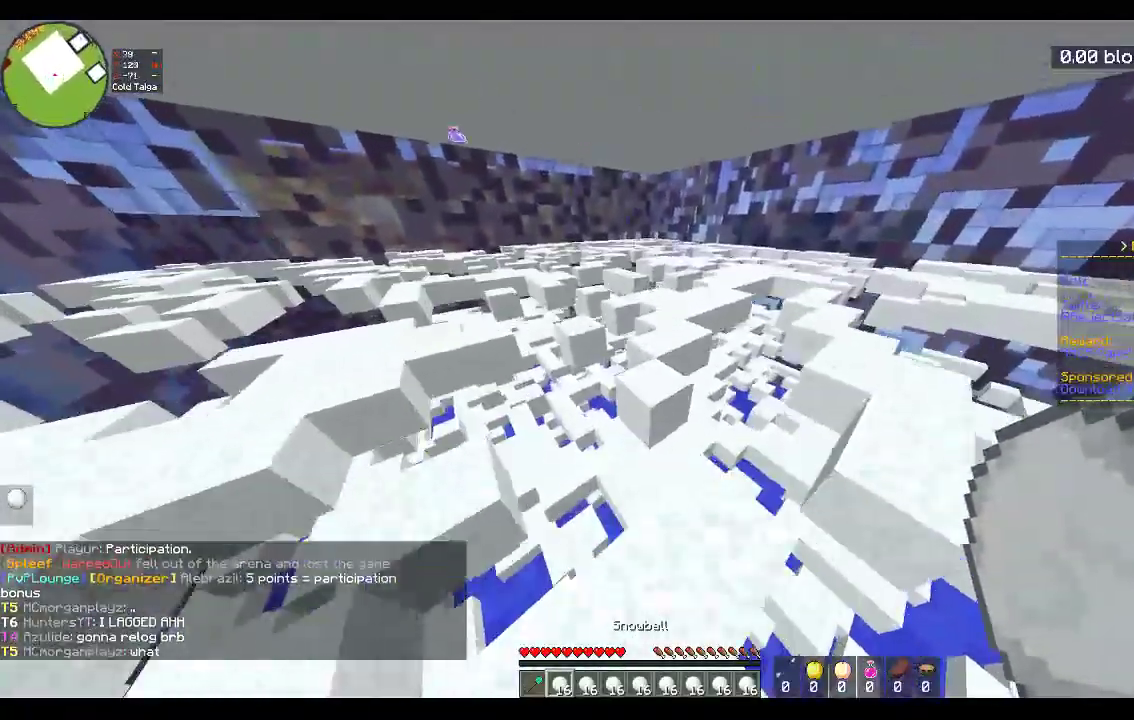
{"keys": ["d", "space", "w"], "mouse": [], "events": [[233, "space", "up"], [367, "d", "down"], [483, "space", "down"]]}
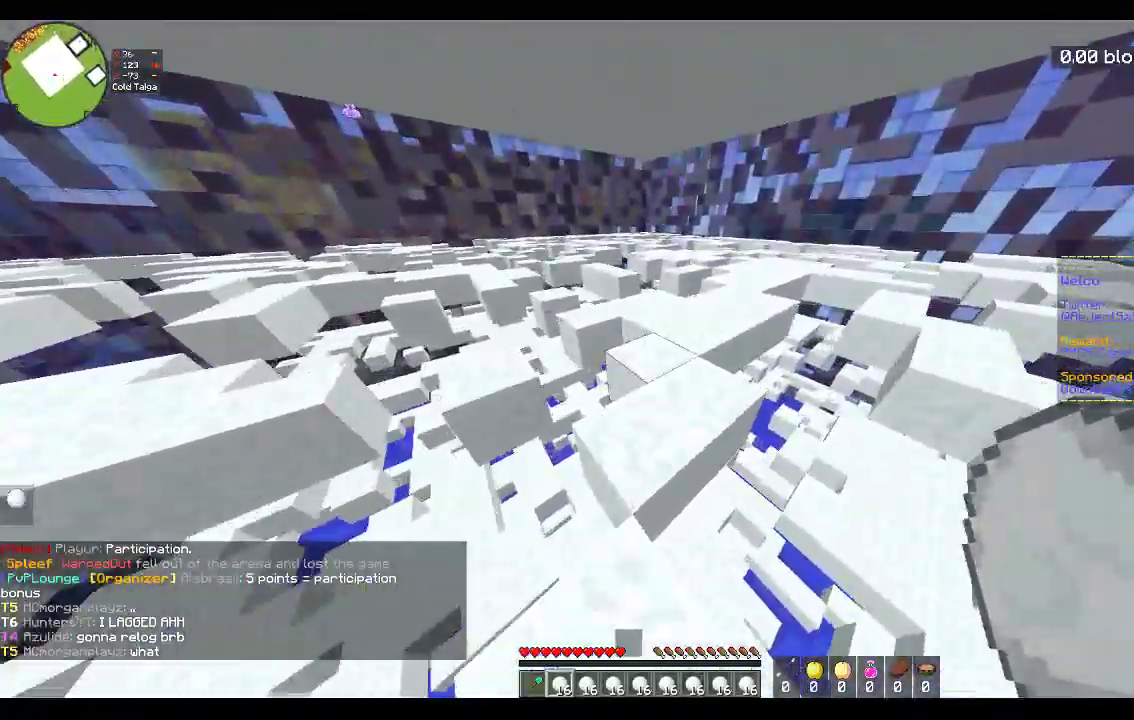
{"keys": ["d"], "mouse": [], "events": [[117, "d", "up"], [183, "d", "down"], [283, "space", "up"], [300, "w", "up"]]}
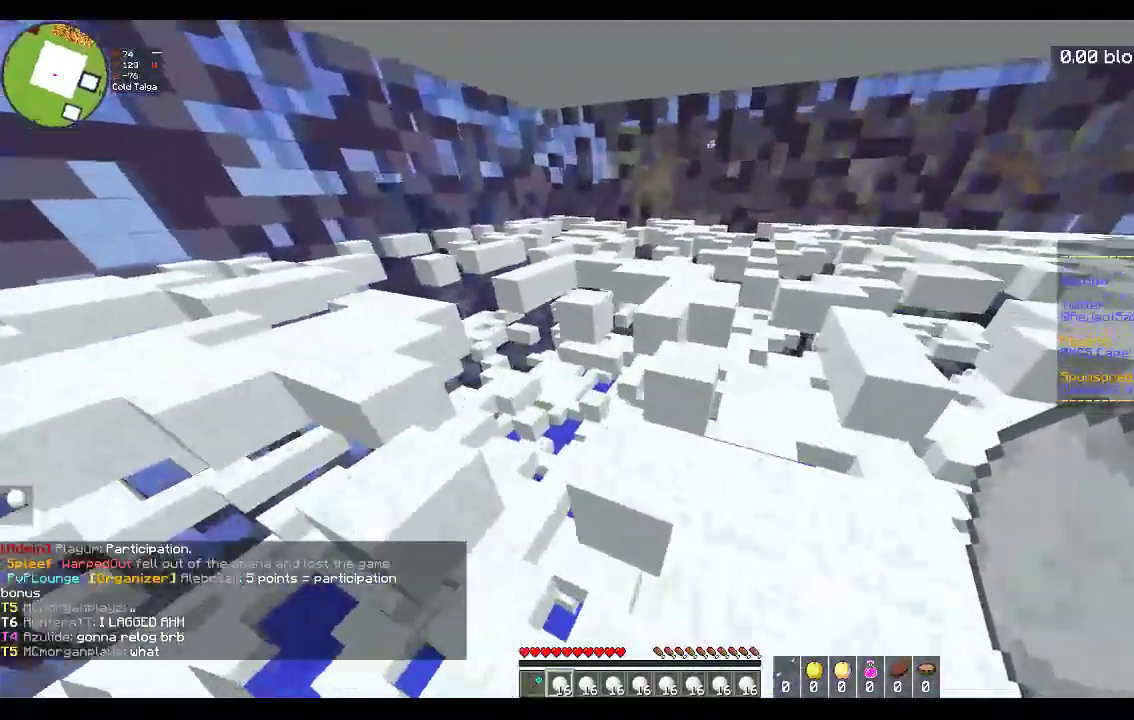
{"keys": ["a", "space", "w"], "mouse": [], "events": [[167, "w", "down"], [267, "d", "up"], [417, "space", "down"], [433, "a", "down"]]}
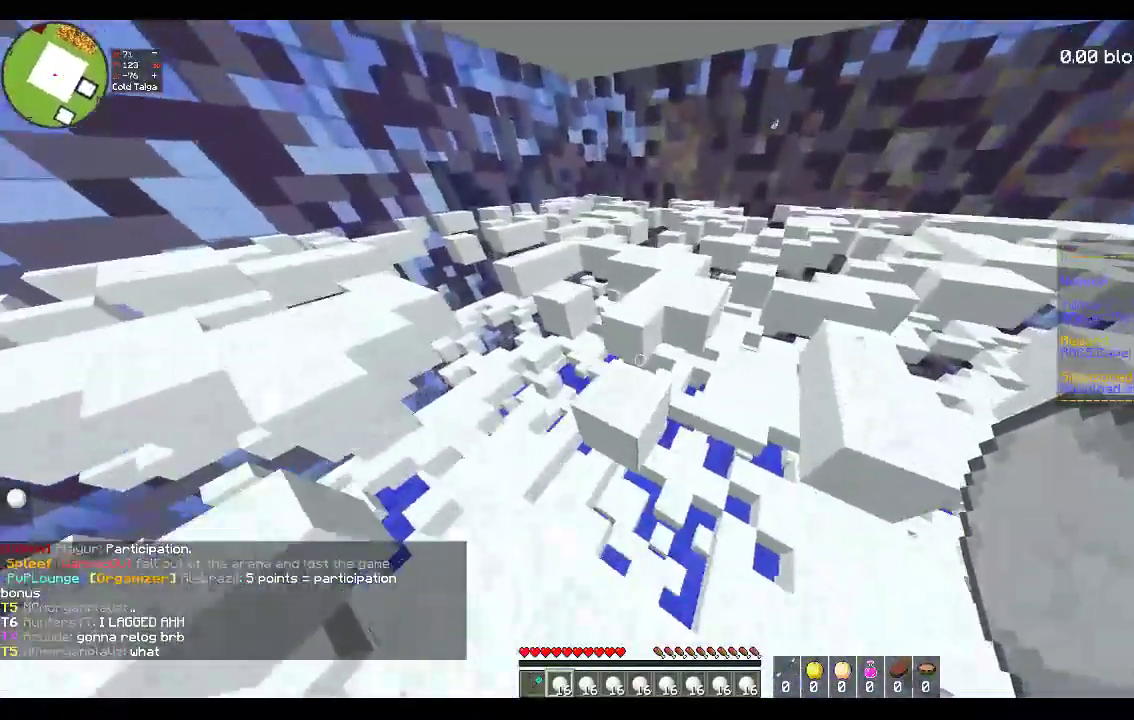
{"keys": ["space", "w"], "mouse": [], "events": [[100, "w", "up"], [133, "a", "up"], [133, "space", "up"], [283, "d", "down"], [367, "w", "down"], [467, "space", "down"], [483, "d", "up"]]}
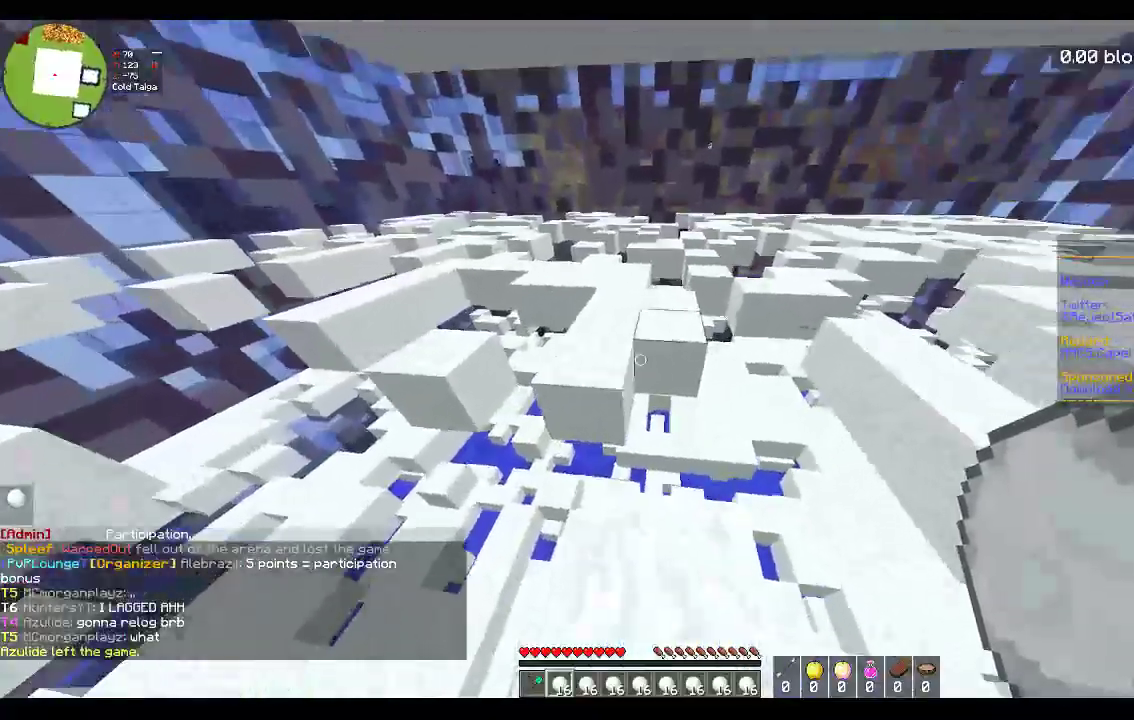
{"keys": ["w"], "mouse": [], "events": [[117, "a", "down"], [250, "space", "up"], [333, "a", "up"]]}
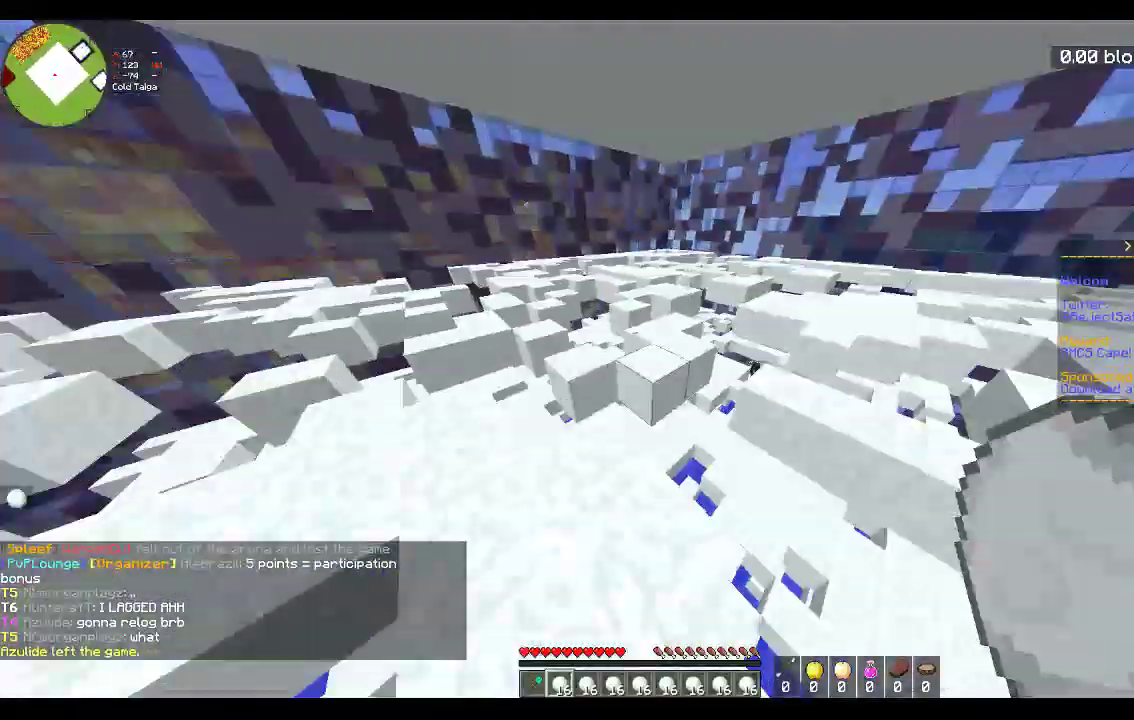
{"keys": ["a", "w"], "mouse": [], "events": [[167, "space", "down"], [233, "d", "down"], [383, "d", "up"], [417, "a", "down"], [433, "space", "up"]]}
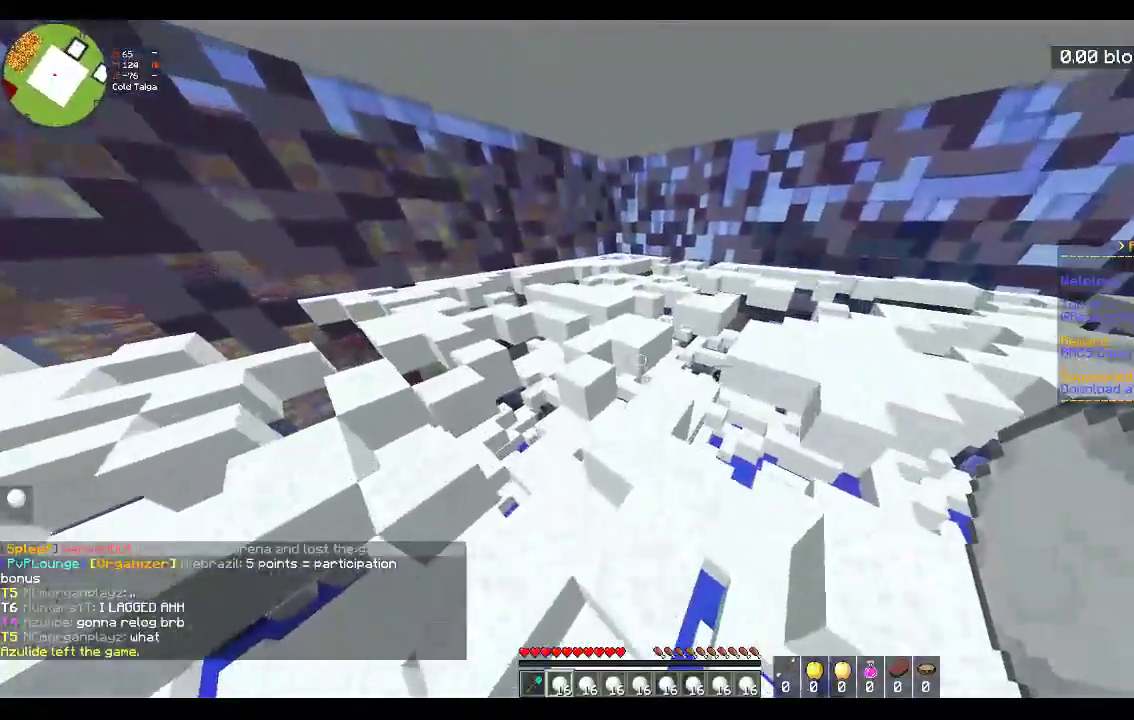
{"keys": ["space", "w"], "mouse": [], "events": [[83, "a", "up"], [433, "space", "down"]]}